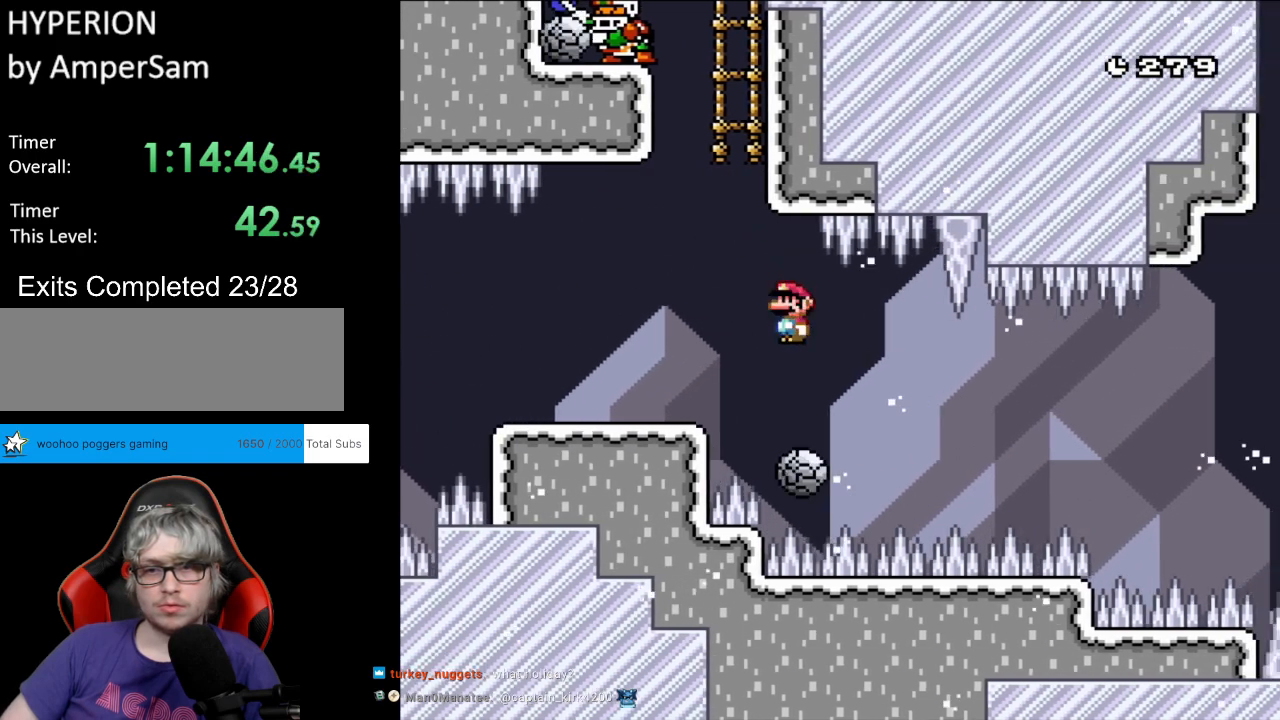
Gameplay with a controller (Nintendo layout); each line is a JSON object with the inputs held at the frame after it. "events" lists button and stick changes between this image and that frame as [ms after this image, input, new state], when the widget could be followed in between. Not read: L3 R3.
{"buttons": ["X"], "events": [[33, "DPAD_RIGHT", "up"], [33, "DPAD_UP", "down"], [67, "DPAD_LEFT", "down"], [67, "DPAD_UP", "up"], [217, "DPAD_LEFT", "up"], [233, "DPAD_RIGHT", "down"], [383, "DPAD_RIGHT", "up"]]}
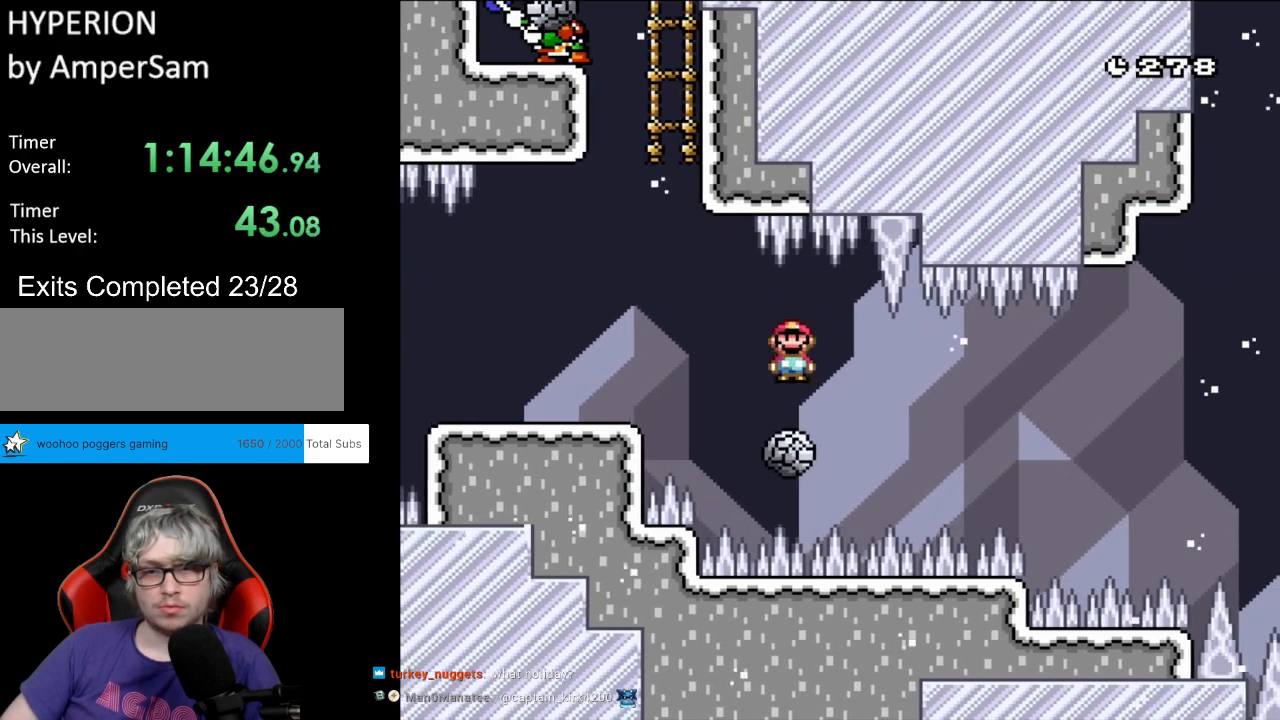
{"buttons": ["X"], "events": [[167, "DPAD_LEFT", "down"], [267, "DPAD_UP", "down"], [283, "DPAD_LEFT", "up"], [283, "DPAD_UP", "up"], [317, "DPAD_RIGHT", "down"], [467, "DPAD_RIGHT", "up"]]}
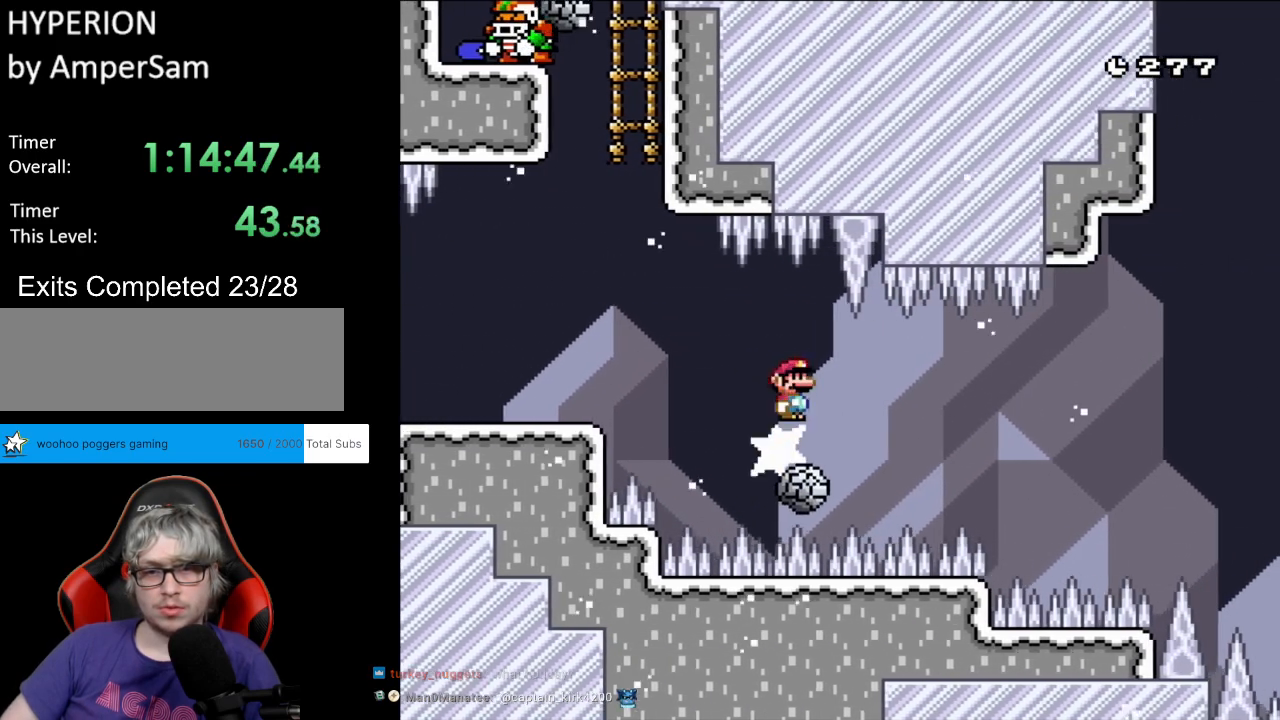
{"buttons": ["X", "DPAD_RIGHT"], "events": [[317, "DPAD_LEFT", "down"], [417, "DPAD_LEFT", "up"], [450, "DPAD_RIGHT", "down"]]}
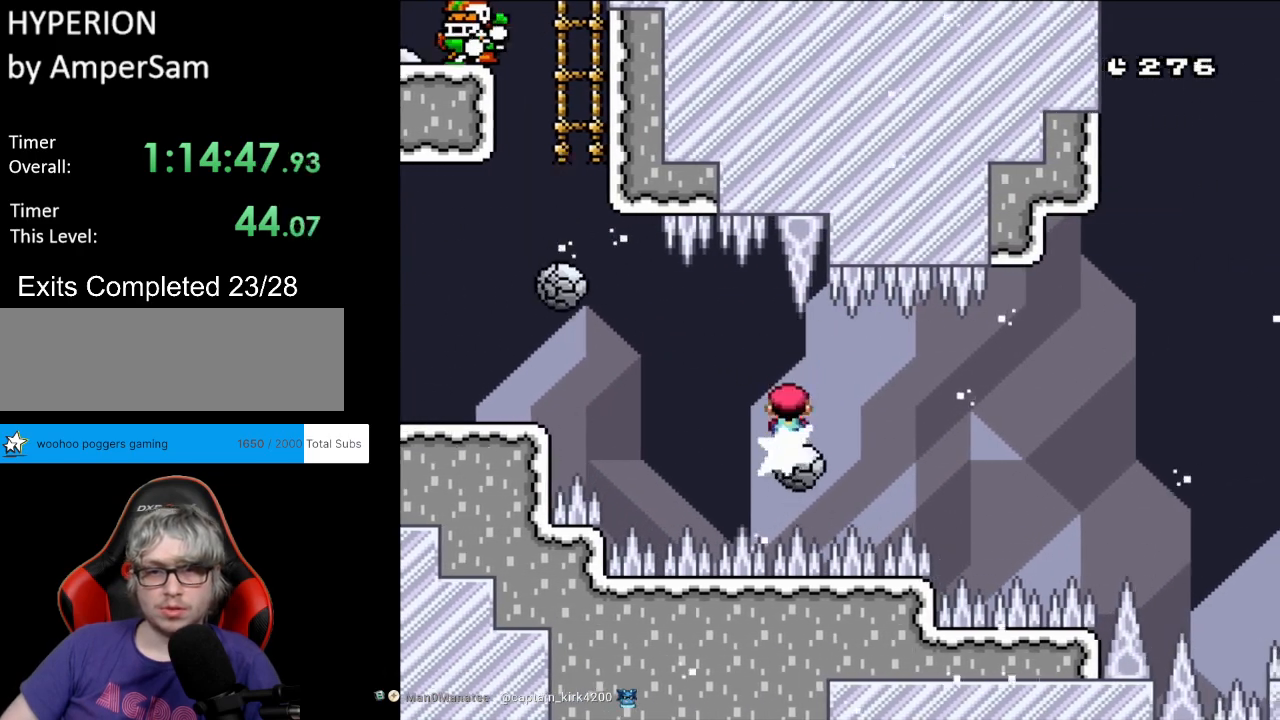
{"buttons": ["X"], "events": [[83, "DPAD_RIGHT", "up"]]}
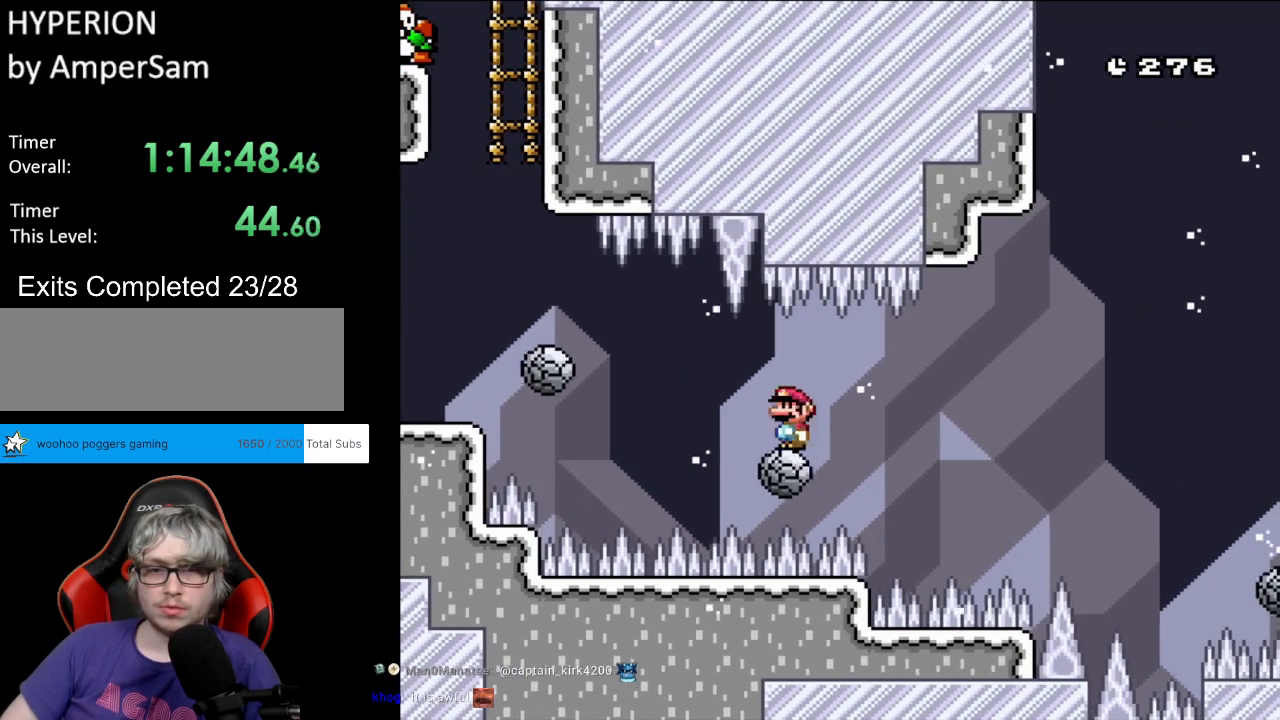
{"buttons": ["X", "DPAD_RIGHT"], "events": [[367, "DPAD_LEFT", "down"], [450, "DPAD_UP", "down"], [467, "DPAD_LEFT", "up"], [467, "DPAD_RIGHT", "down"], [467, "DPAD_UP", "up"]]}
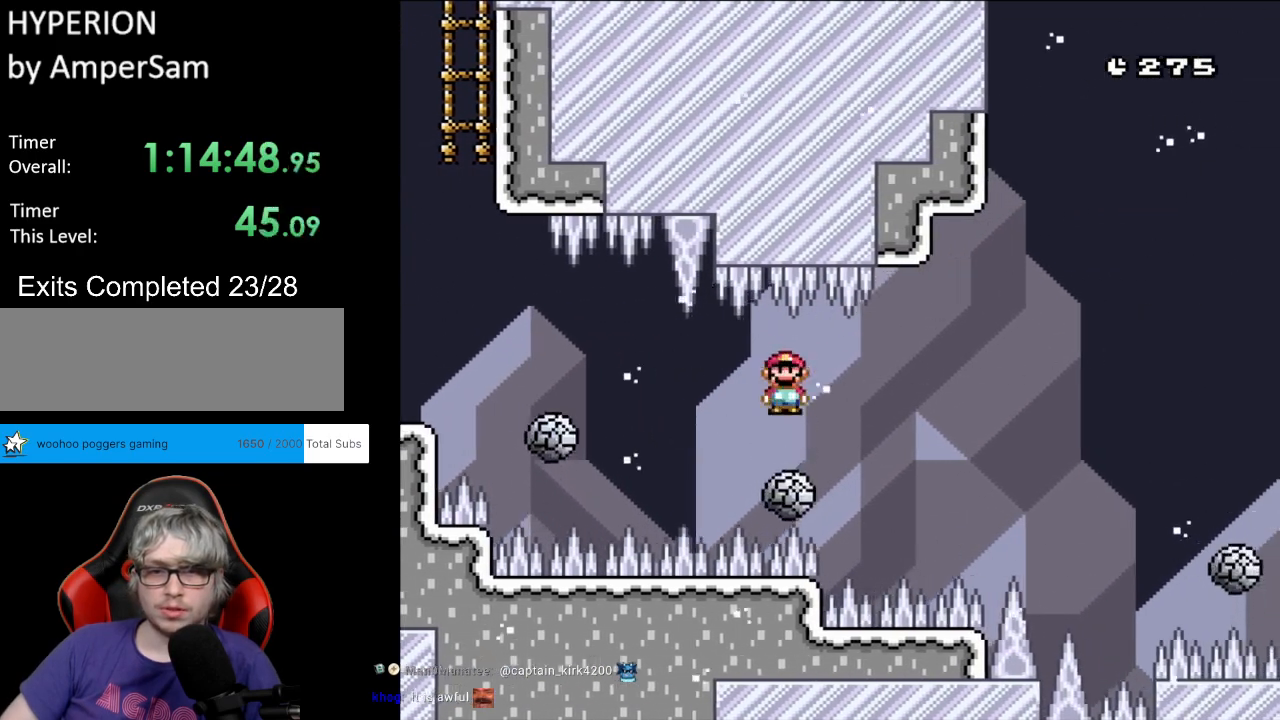
{"buttons": ["X"], "events": [[100, "DPAD_RIGHT", "up"]]}
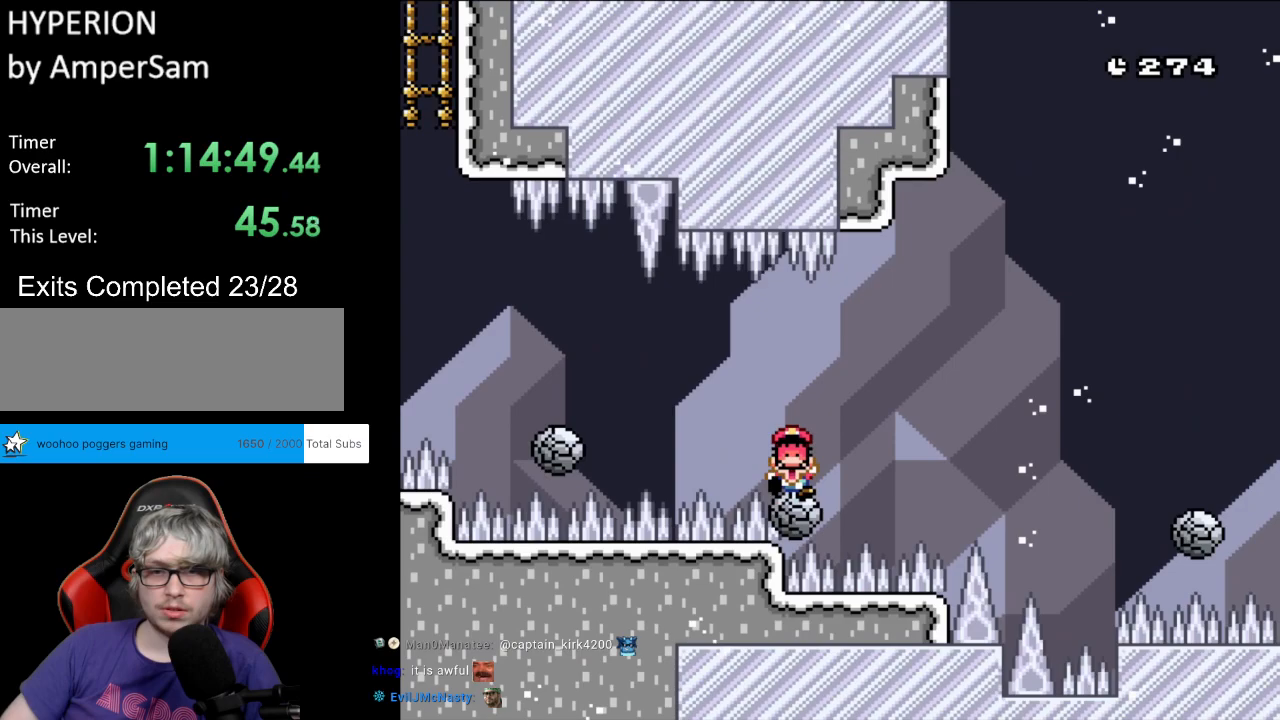
{"buttons": ["X"], "events": []}
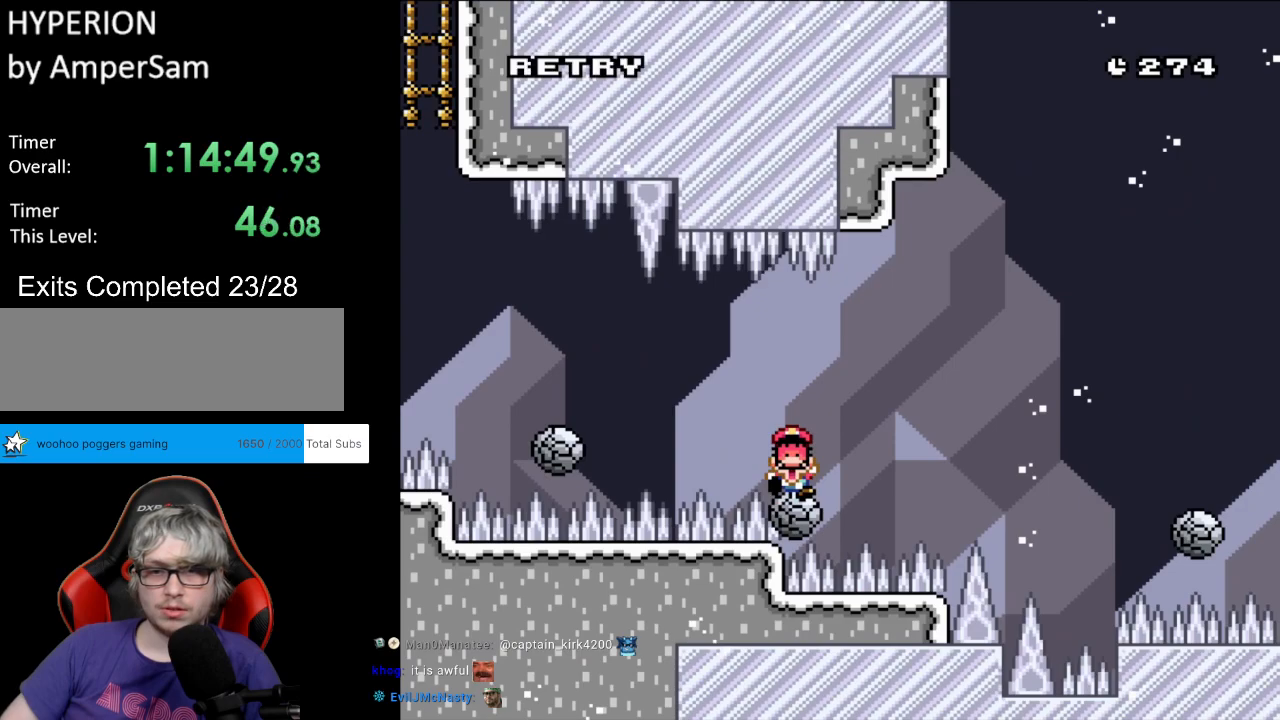
{"buttons": ["A"], "events": [[33, "X", "up"], [233, "A", "down"], [350, "A", "up"], [433, "A", "down"]]}
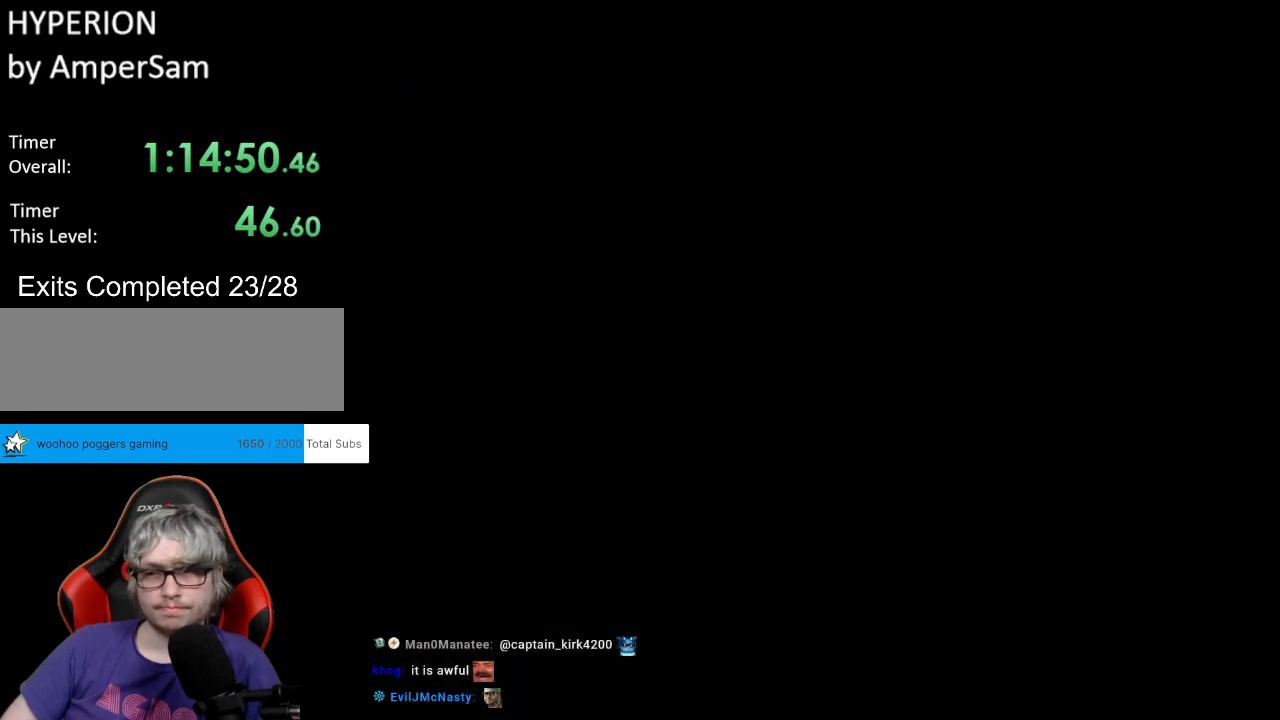
{"buttons": [], "events": [[100, "A", "up"]]}
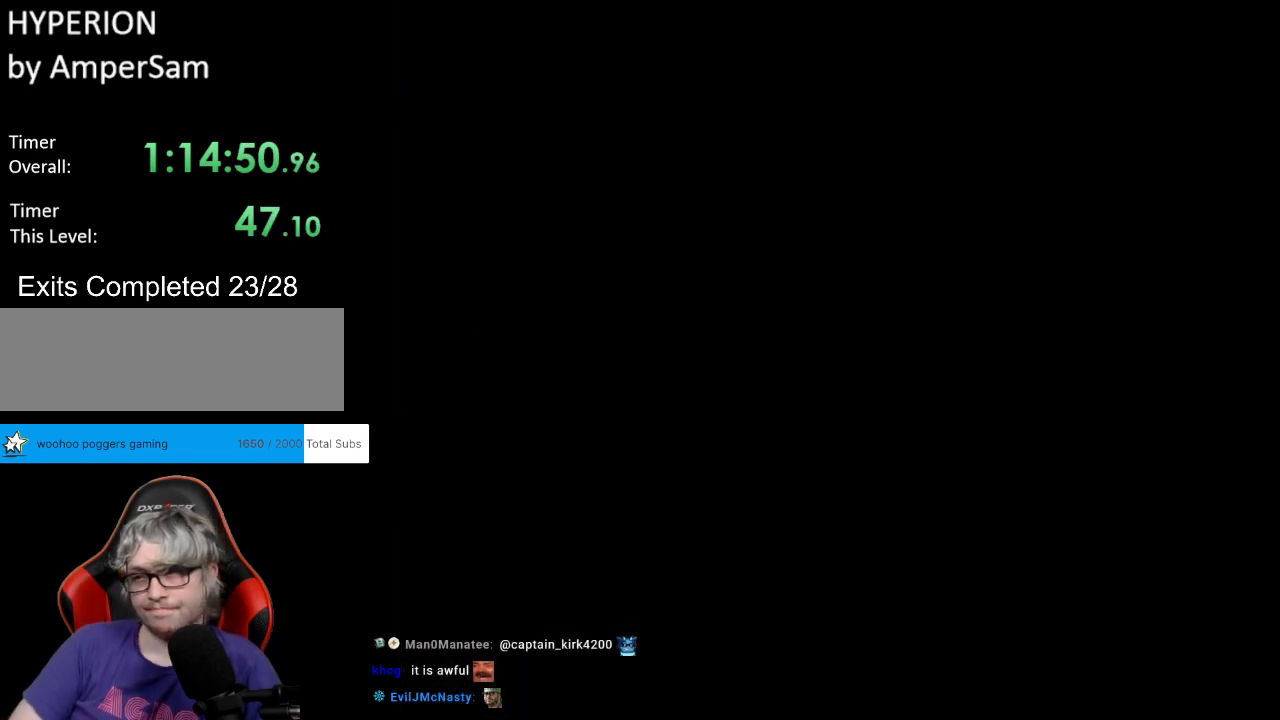
{"buttons": [], "events": []}
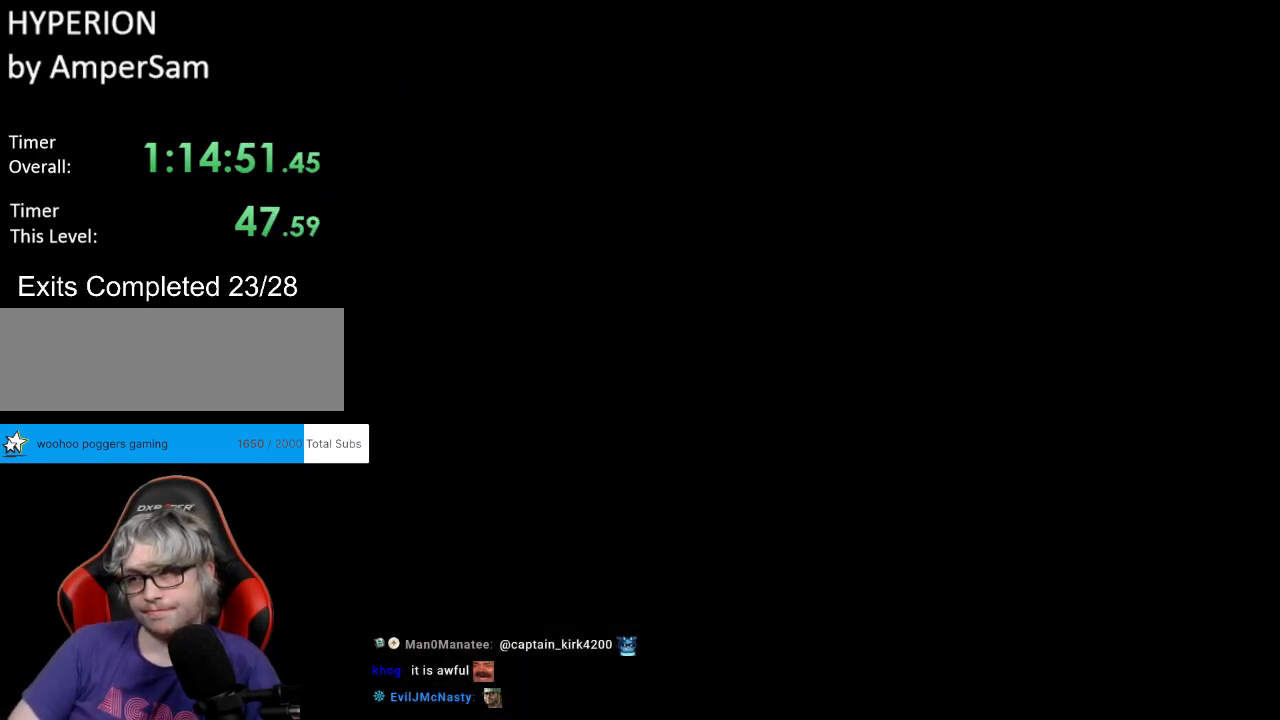
{"buttons": [], "events": []}
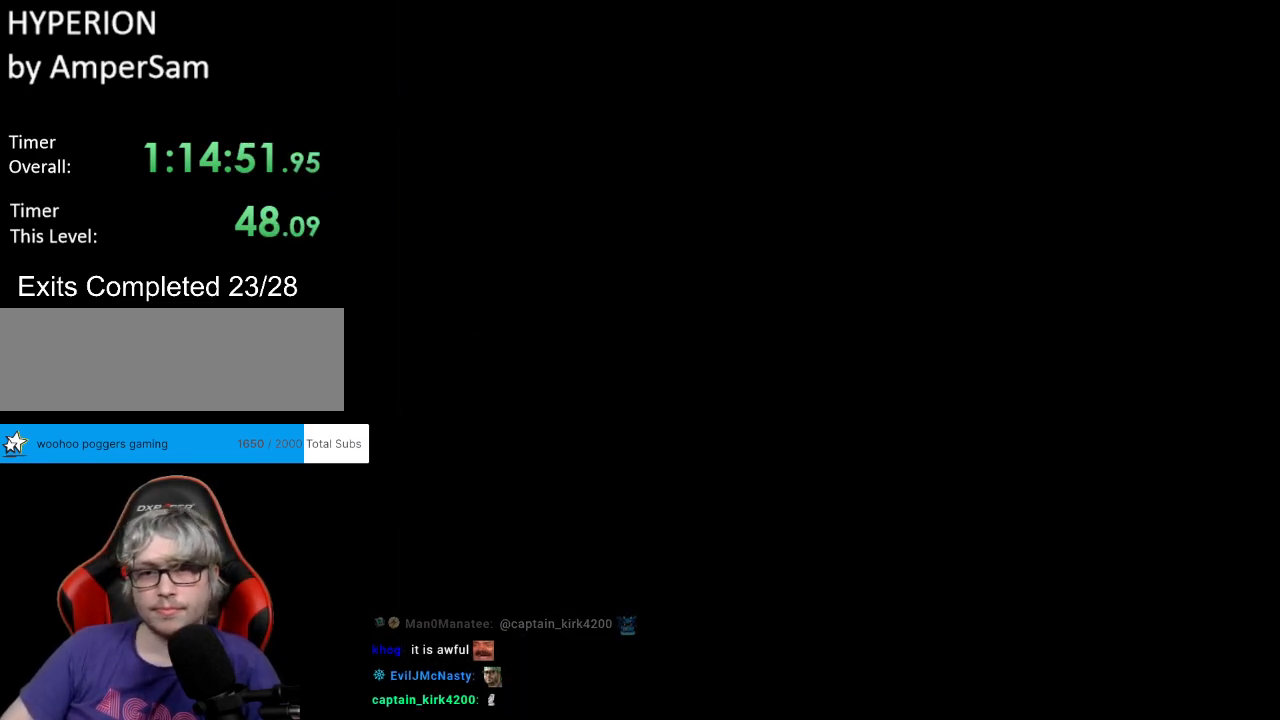
{"buttons": ["Y"], "events": [[250, "Y", "down"]]}
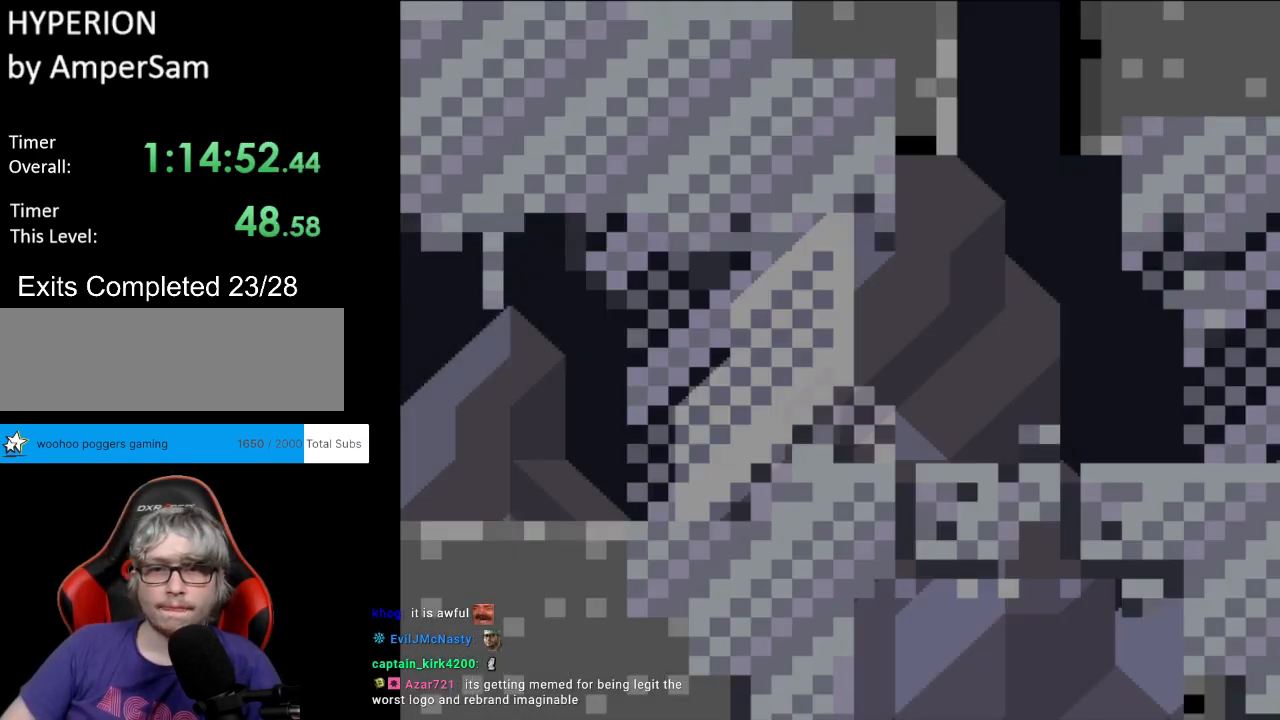
{"buttons": ["Y"], "events": [[17, "DPAD_RIGHT", "down"], [367, "DPAD_RIGHT", "up"]]}
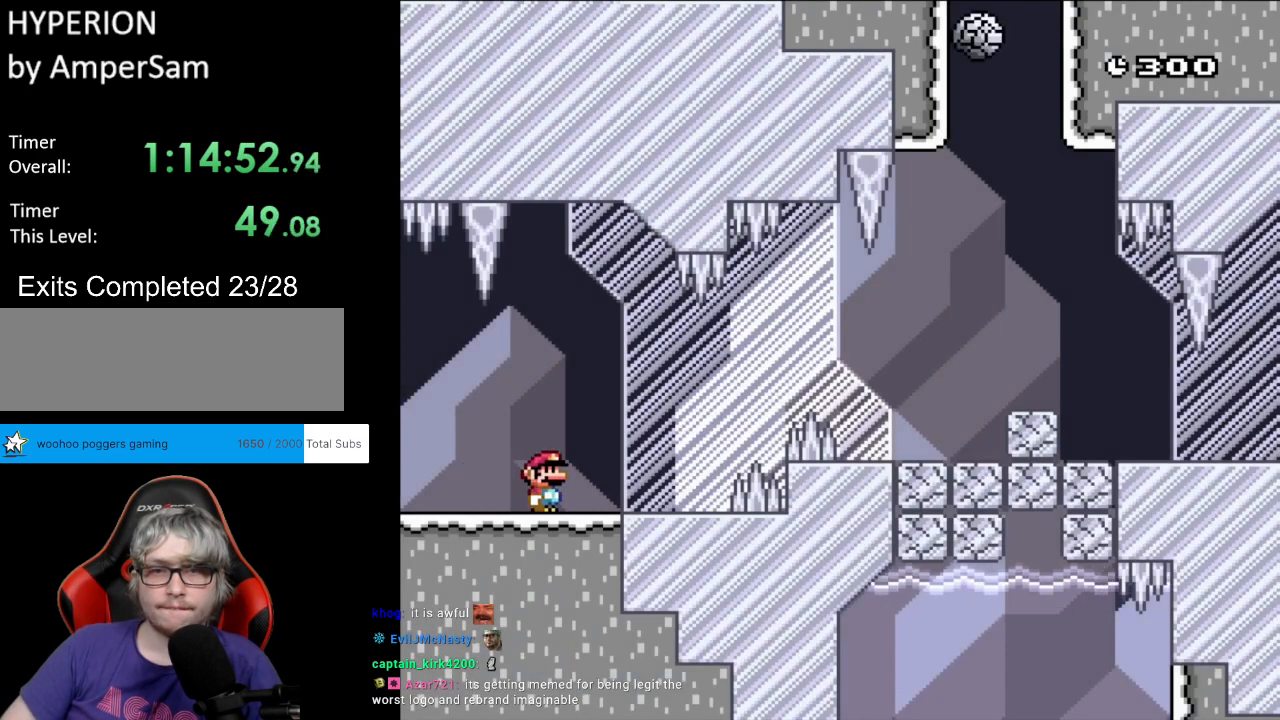
{"buttons": ["X", "DPAD_RIGHT"], "events": [[100, "DPAD_RIGHT", "down"], [150, "Y", "up"], [200, "X", "down"], [367, "A", "down"], [467, "A", "up"]]}
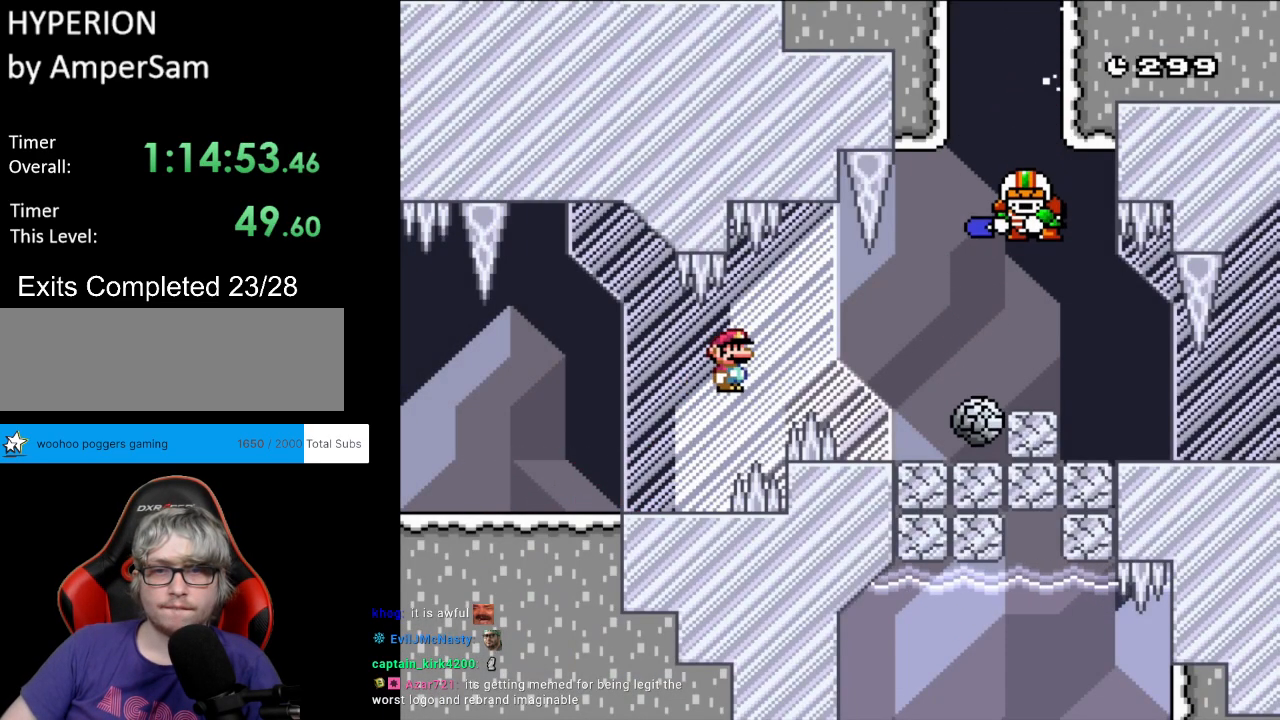
{"buttons": ["X", "DPAD_RIGHT"], "events": [[83, "A", "down"], [300, "DPAD_LEFT", "down"], [300, "DPAD_RIGHT", "up"], [300, "DPAD_UP", "down"], [317, "DPAD_UP", "up"], [383, "A", "up"], [433, "DPAD_LEFT", "up"], [483, "DPAD_RIGHT", "down"]]}
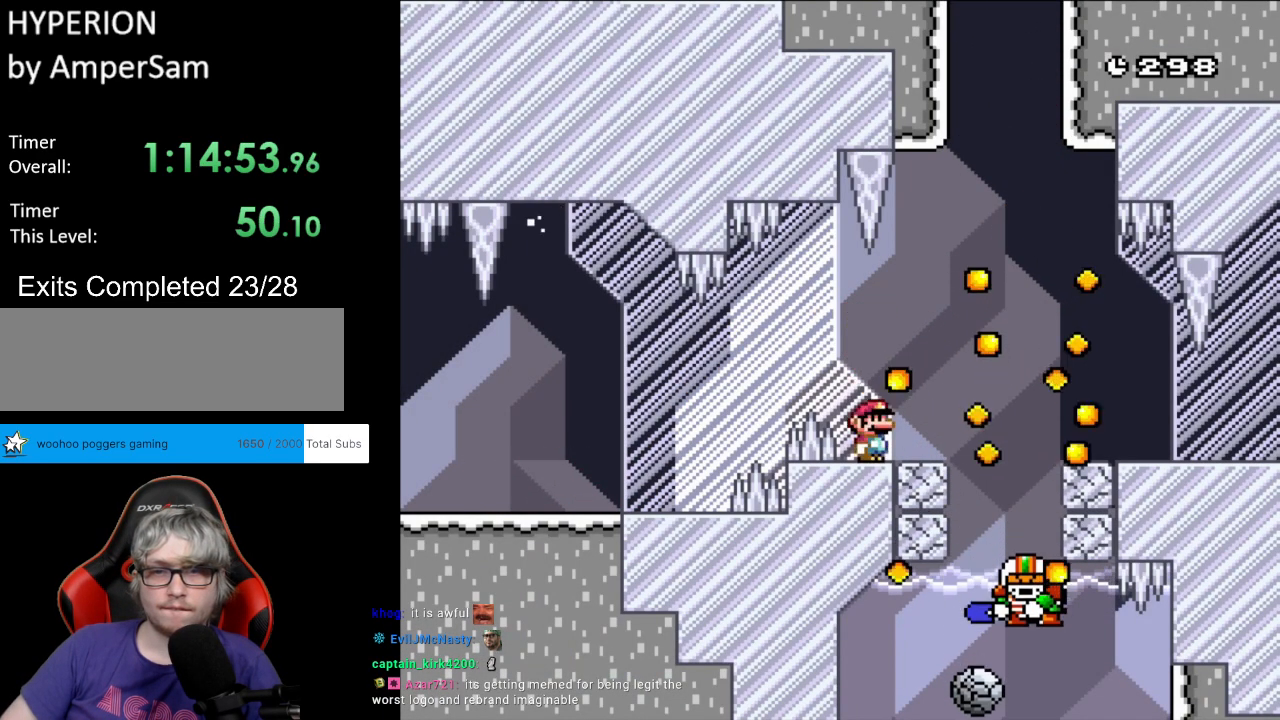
{"buttons": ["A", "X", "DPAD_RIGHT"], "events": [[67, "A", "down"], [183, "A", "up"], [250, "A", "down"]]}
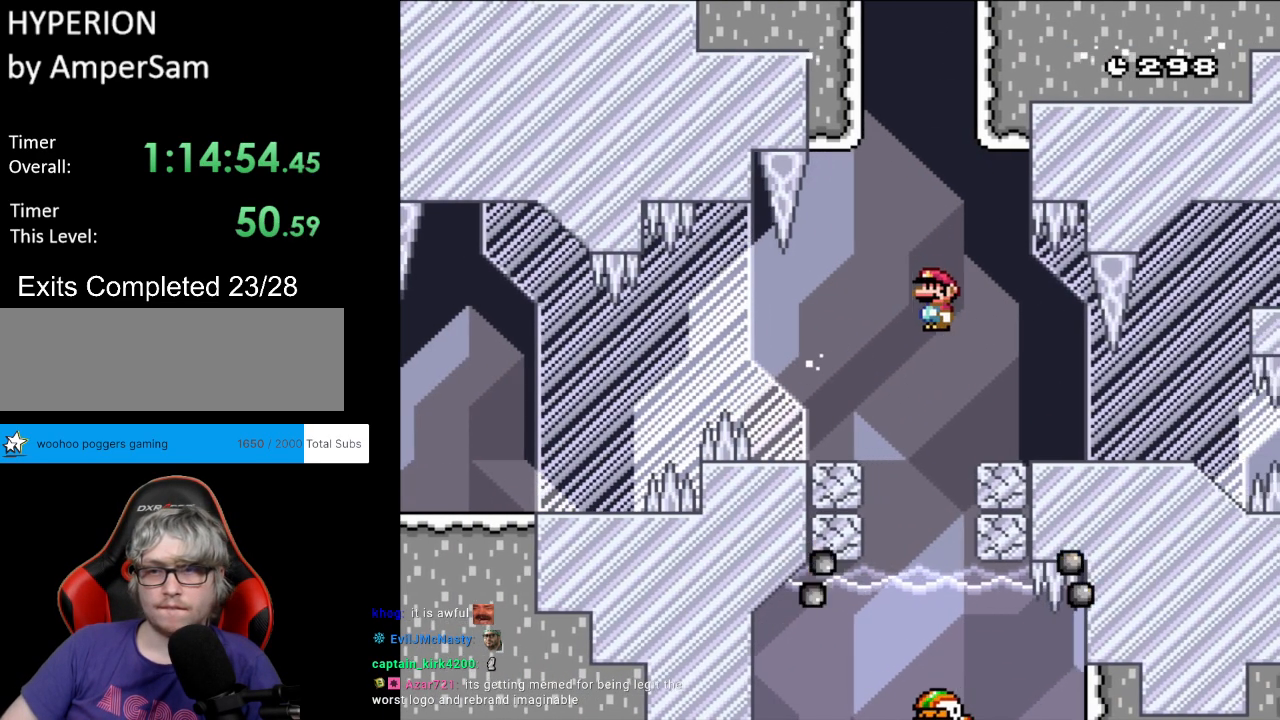
{"buttons": ["A", "X", "DPAD_RIGHT"], "events": [[267, "A", "up"], [483, "A", "down"]]}
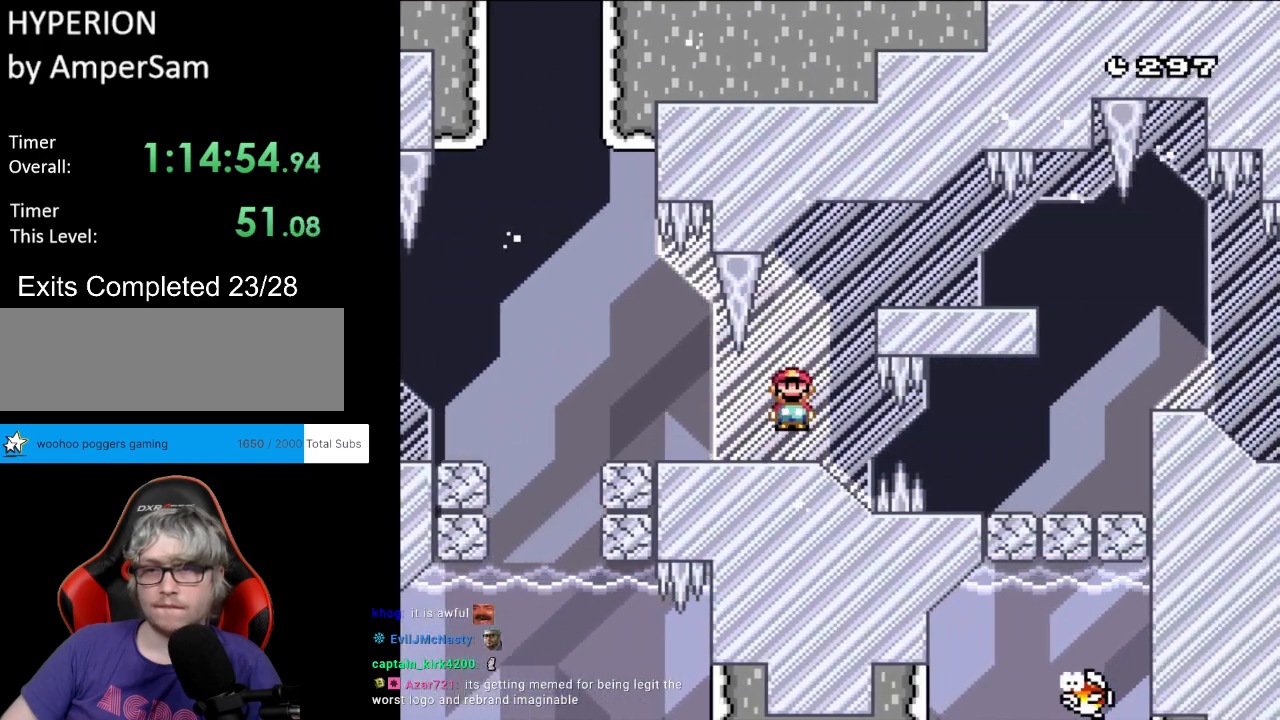
{"buttons": ["X", "DPAD_RIGHT"], "events": [[283, "A", "up"]]}
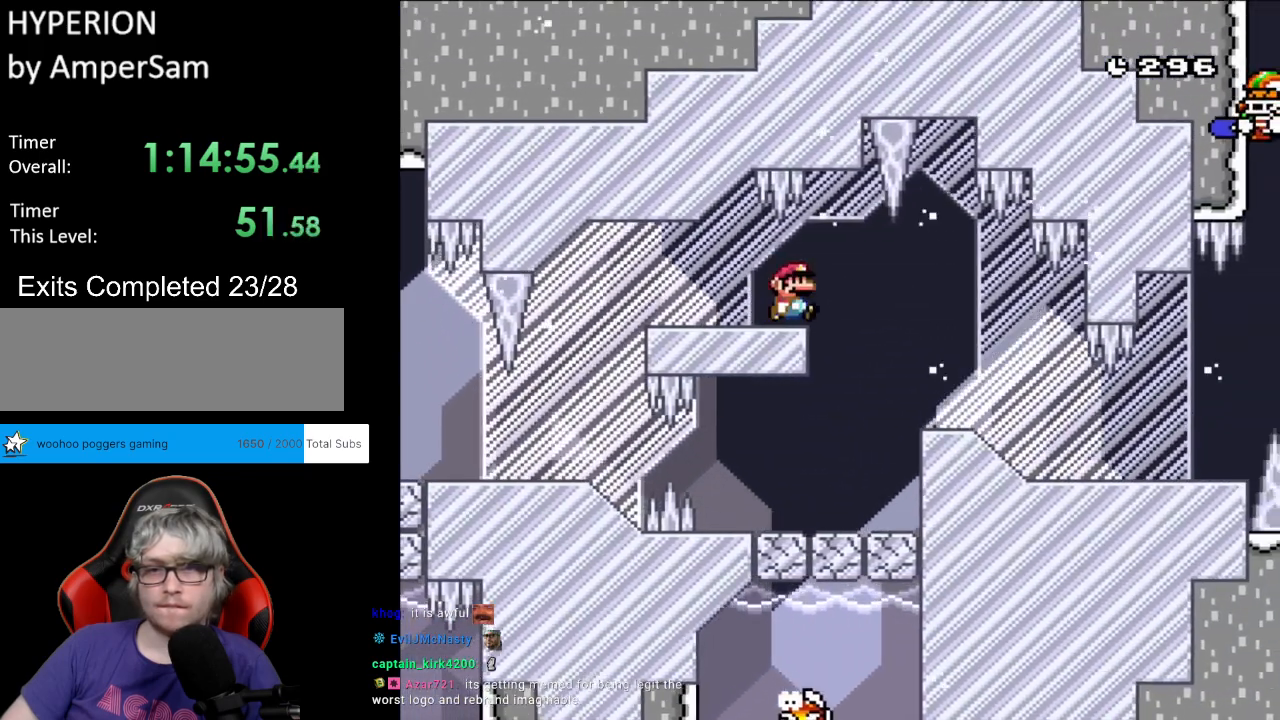
{"buttons": ["X", "DPAD_RIGHT"], "events": [[233, "A", "down"], [483, "A", "up"]]}
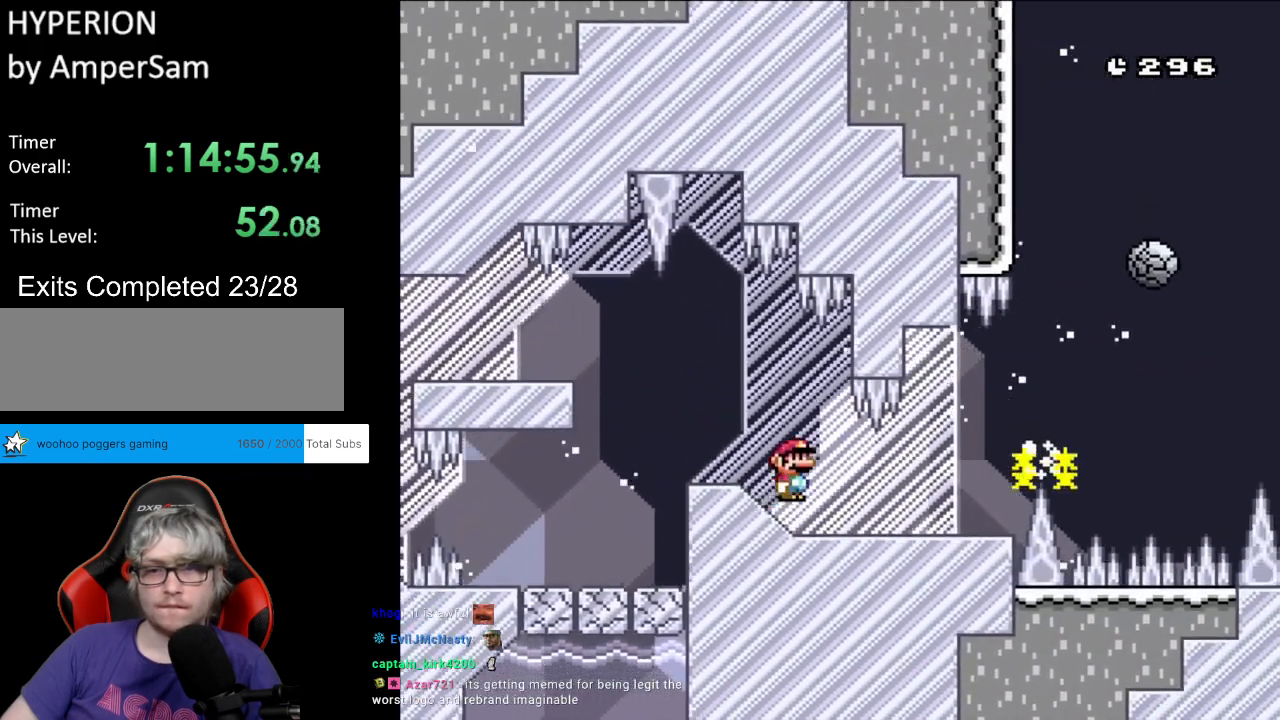
{"buttons": ["A", "X", "DPAD_RIGHT"], "events": [[367, "A", "down"]]}
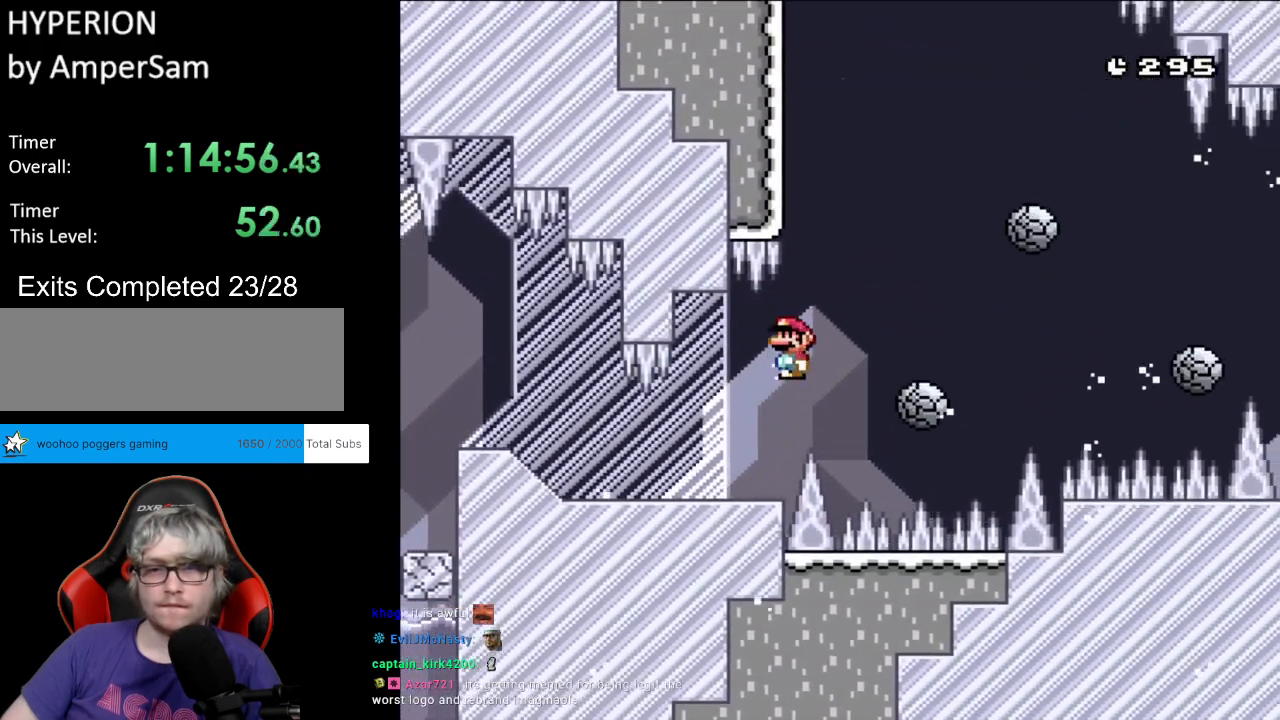
{"buttons": ["A", "X", "DPAD_RIGHT"], "events": [[83, "A", "up"], [217, "DPAD_LEFT", "down"], [217, "DPAD_RIGHT", "up"], [217, "DPAD_UP", "down"], [250, "DPAD_UP", "up"], [300, "A", "down"], [350, "DPAD_UP", "down"], [367, "DPAD_LEFT", "up"], [367, "DPAD_RIGHT", "down"], [367, "DPAD_UP", "up"]]}
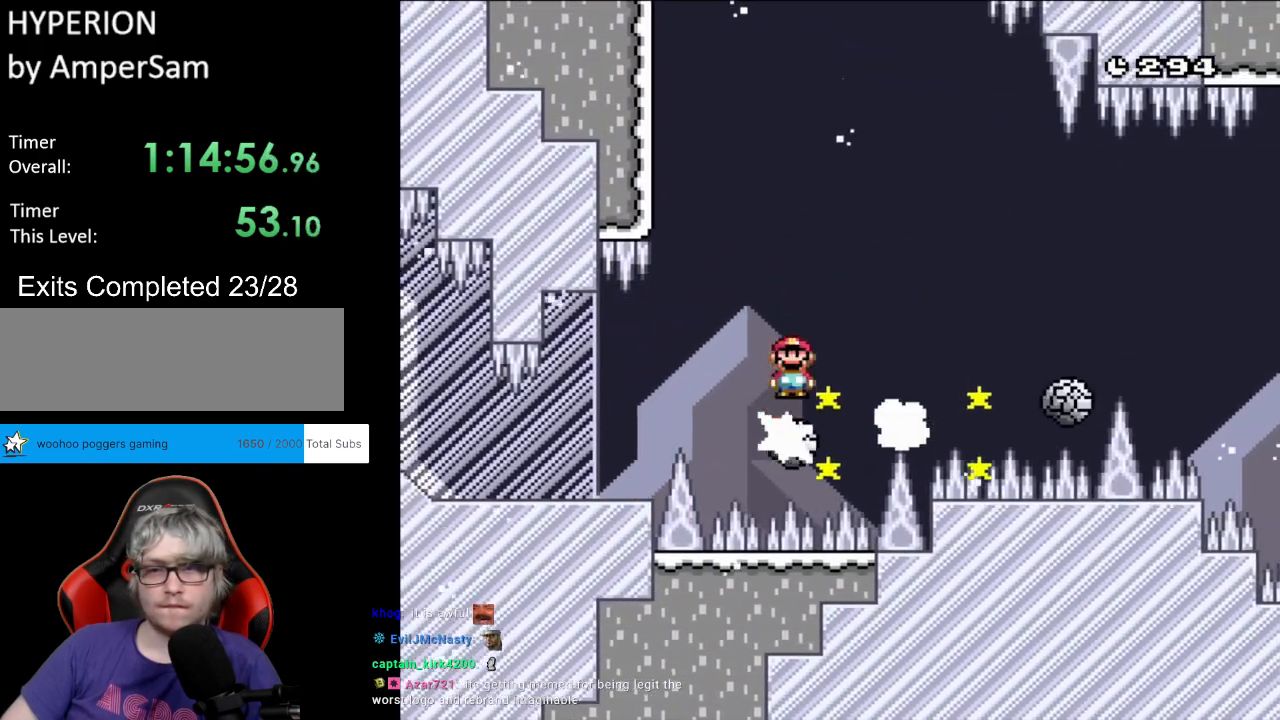
{"buttons": ["X", "DPAD_RIGHT"], "events": [[200, "A", "up"], [267, "A", "down"], [433, "A", "up"]]}
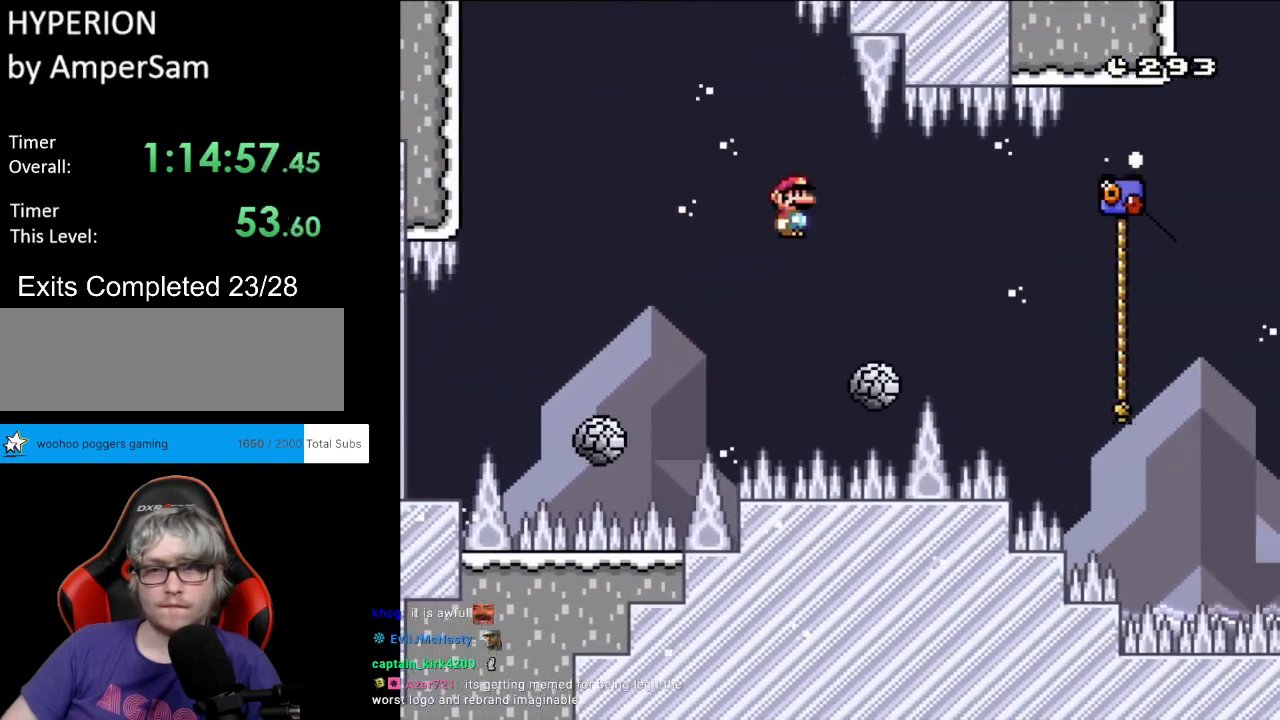
{"buttons": ["X", "DPAD_RIGHT"], "events": [[150, "A", "down"], [333, "A", "up"]]}
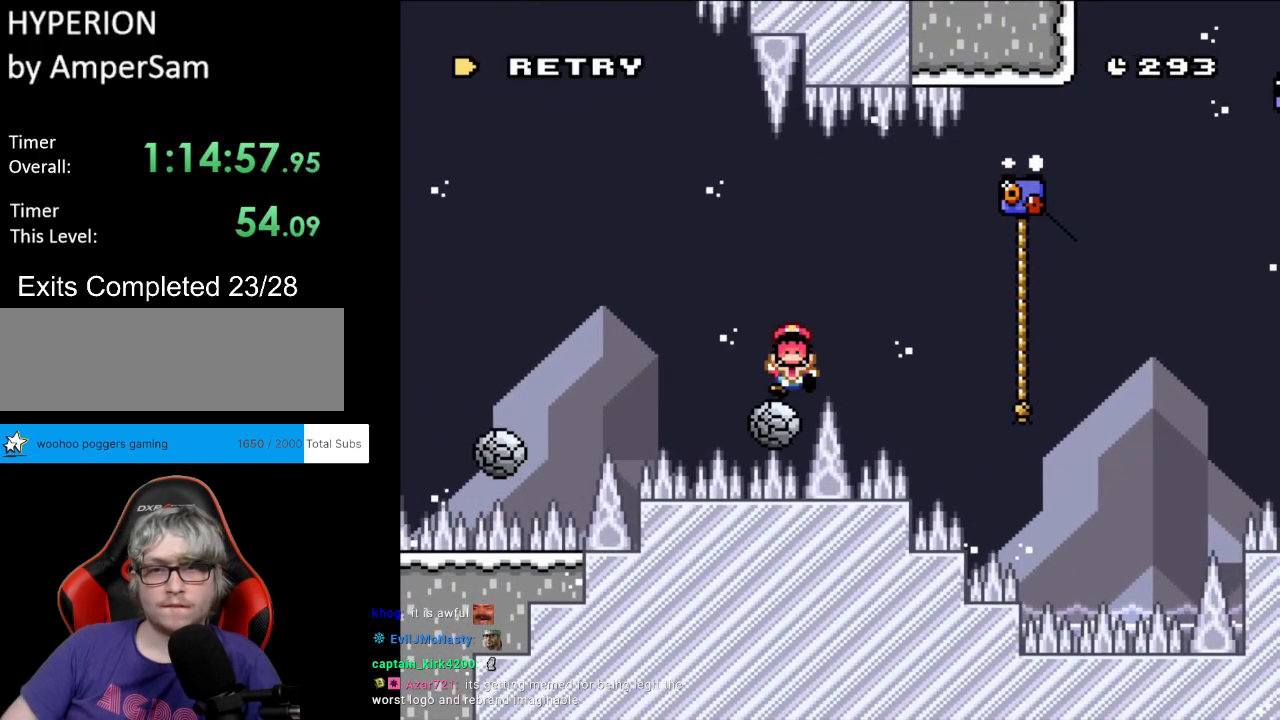
{"buttons": ["A"], "events": [[117, "DPAD_RIGHT", "up"], [200, "X", "up"], [217, "A", "down"], [350, "A", "up"], [450, "A", "down"]]}
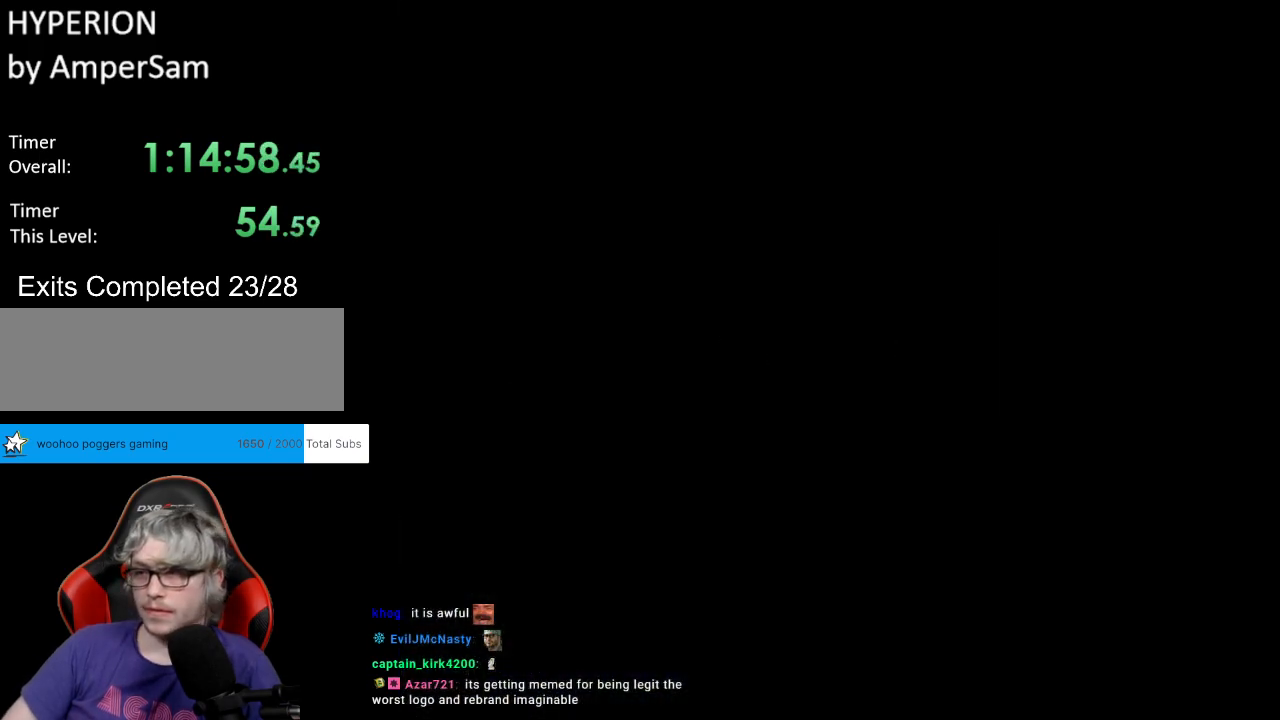
{"buttons": [], "events": [[100, "A", "up"]]}
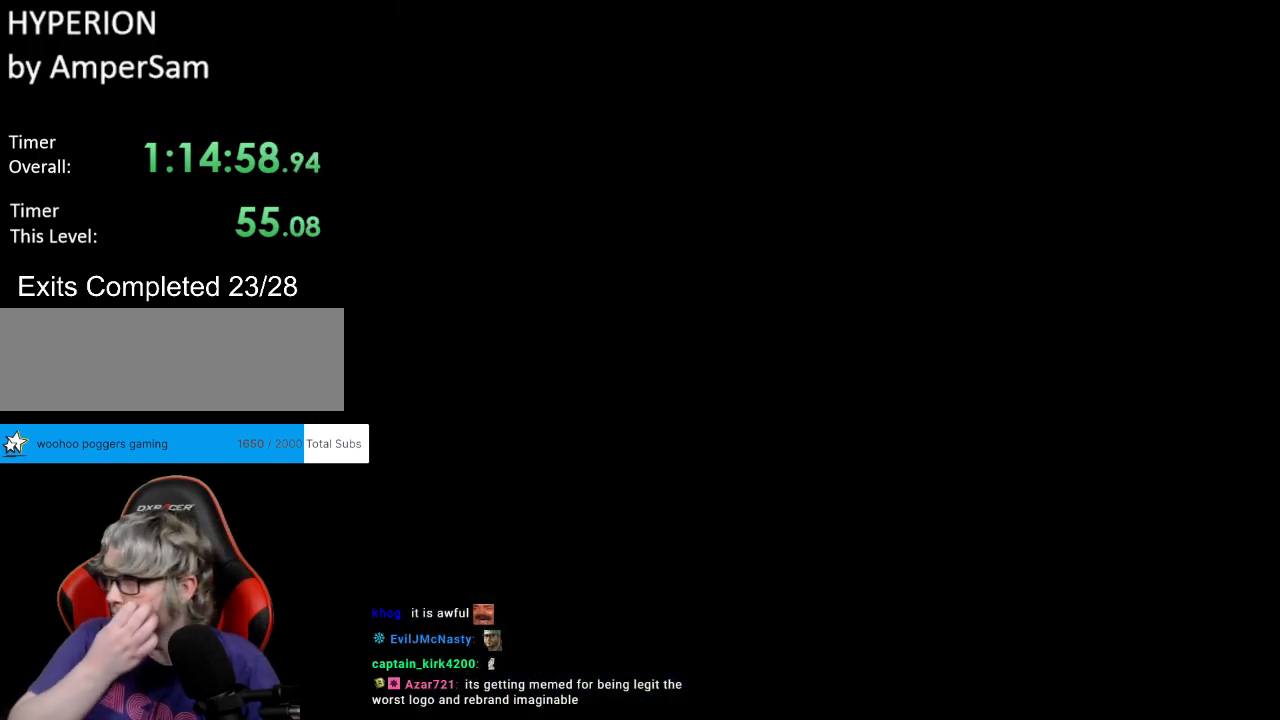
{"buttons": [], "events": []}
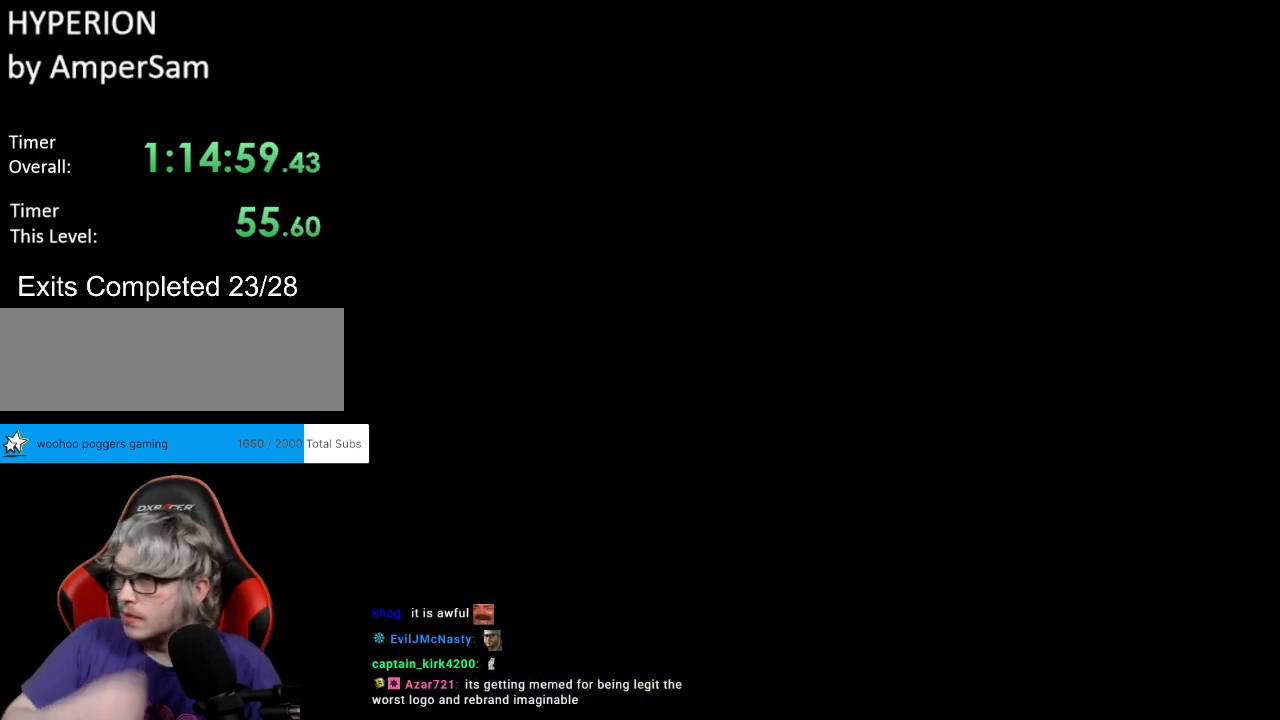
{"buttons": [], "events": []}
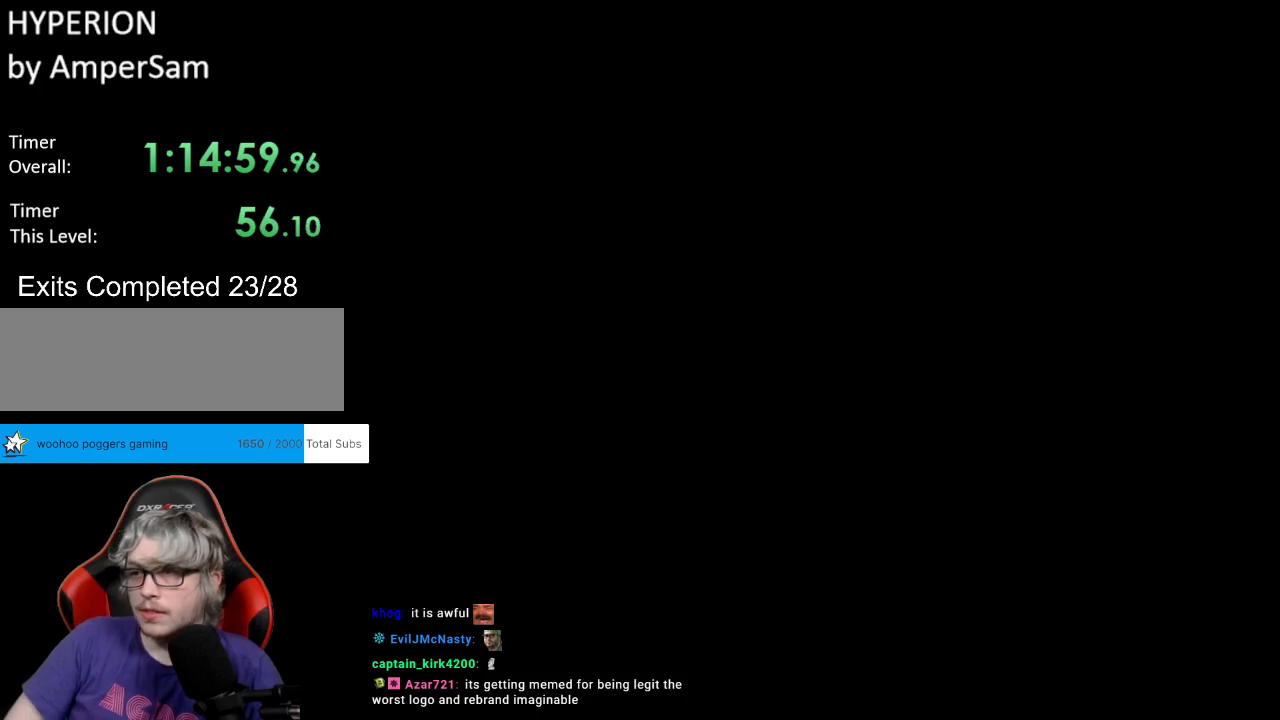
{"buttons": ["X", "DPAD_RIGHT"], "events": [[33, "DPAD_RIGHT", "down"], [67, "X", "down"]]}
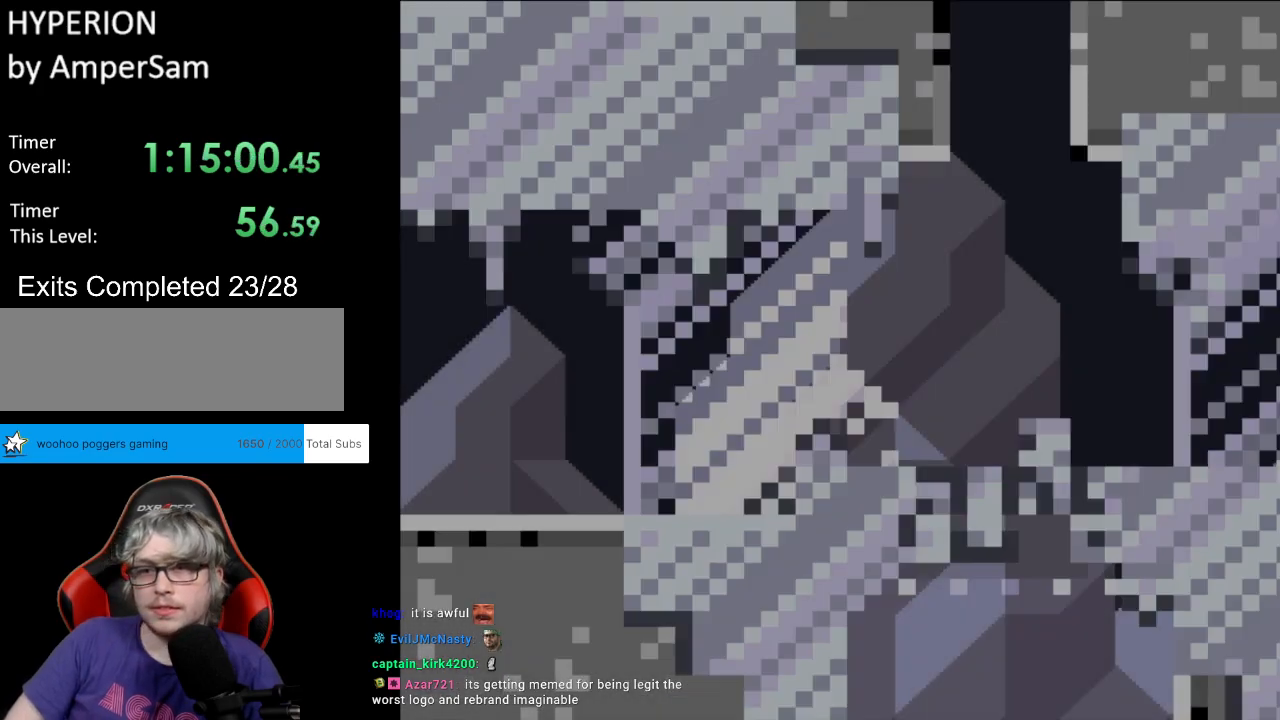
{"buttons": ["X", "DPAD_RIGHT"], "events": []}